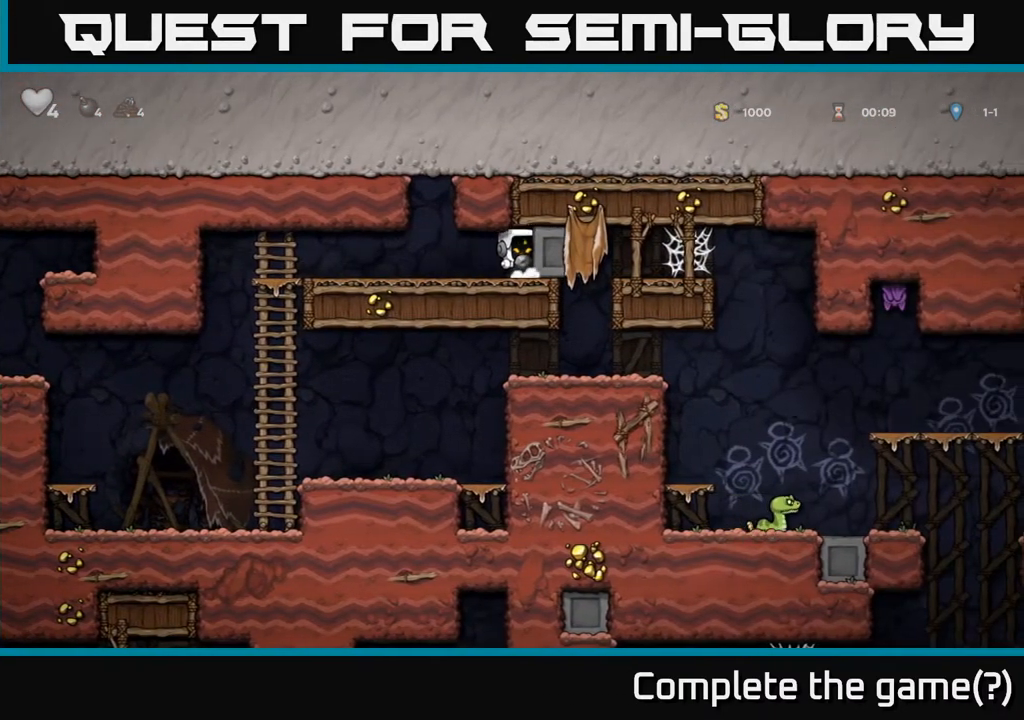
Gameplay with a controller (Xbox layout); each line is a JSON object with the inputs held at the frame after it. "events" lists button and stick changes between this image and that frame as [ms after this image, input, new state], when the widget could be followed in between.
{"buttons": ["DPAD_RIGHT"], "left_stick": "center", "right_stick": "center", "events": []}
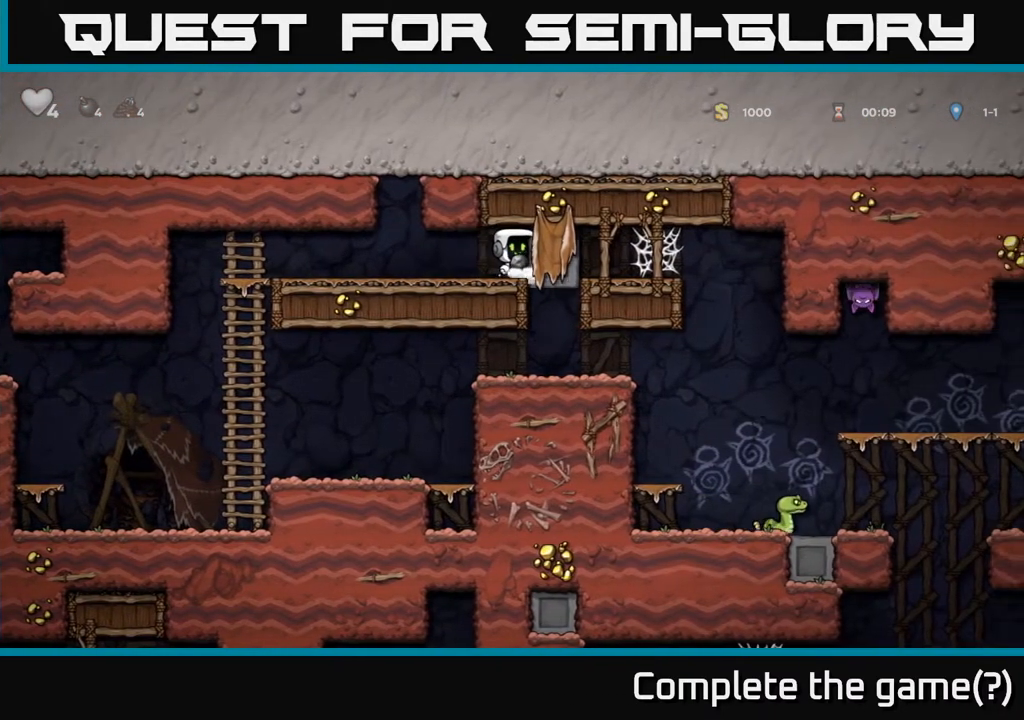
{"buttons": ["DPAD_LEFT"], "left_stick": "center", "right_stick": "center", "events": [[67, "DPAD_RIGHT", "up"], [100, "DPAD_LEFT", "down"]]}
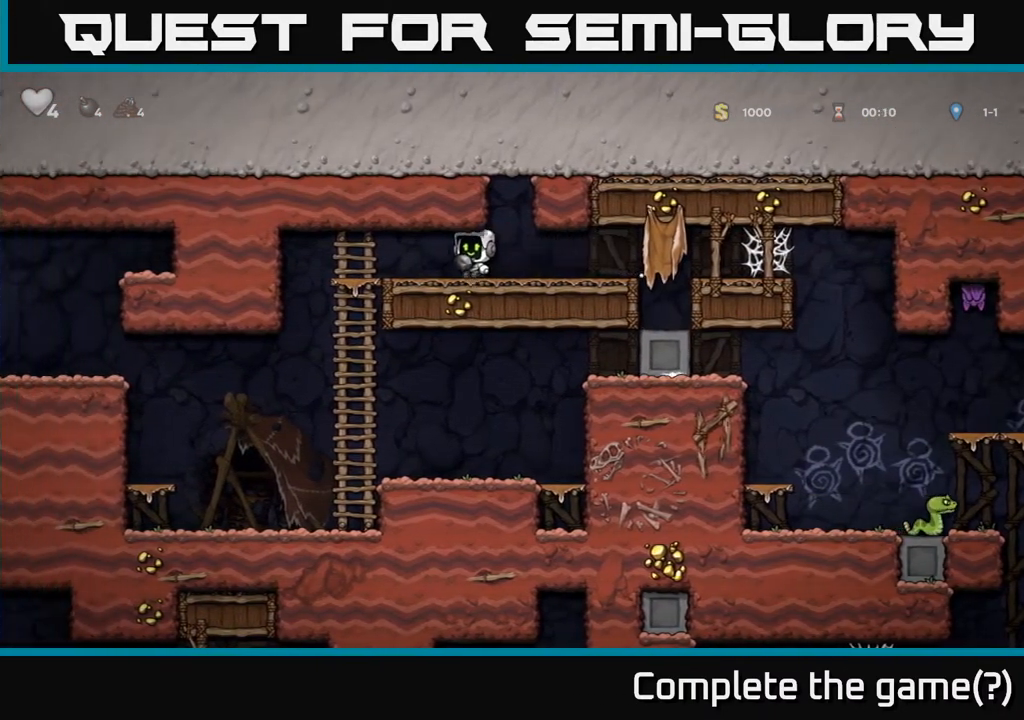
{"buttons": [], "left_stick": "center", "right_stick": "center", "events": [[200, "DPAD_DOWN", "down"], [233, "DPAD_LEFT", "up"], [300, "A", "down"], [417, "A", "up"], [483, "DPAD_DOWN", "up"]]}
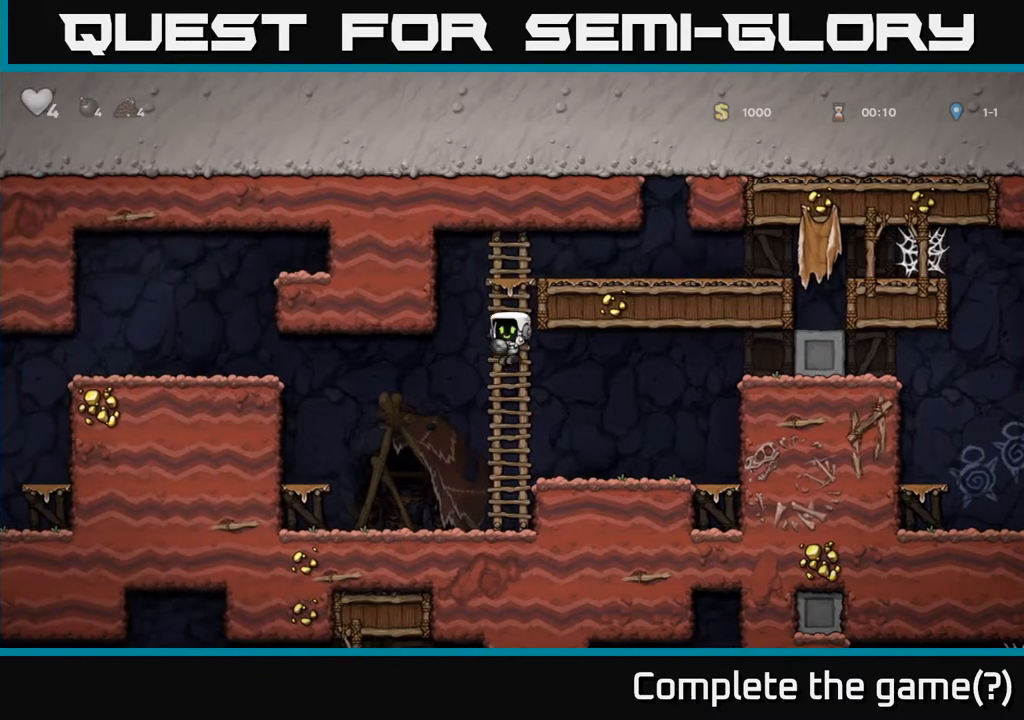
{"buttons": ["DPAD_RIGHT"], "left_stick": "center", "right_stick": "center", "events": [[17, "DPAD_RIGHT", "down"], [267, "A", "down"], [467, "A", "up"]]}
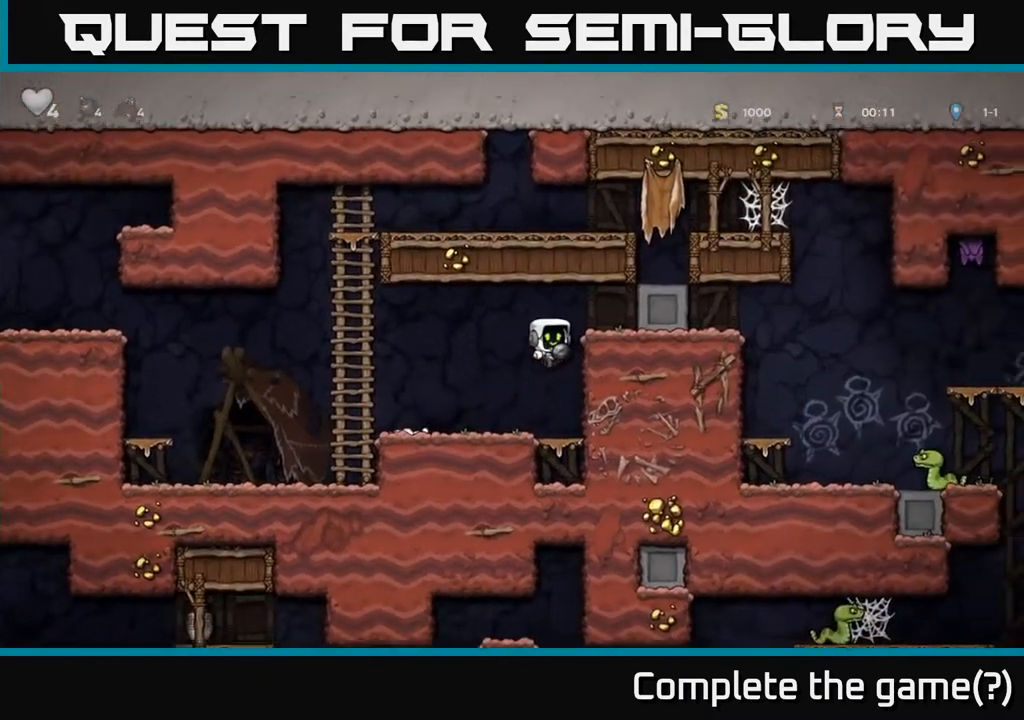
{"buttons": ["DPAD_RIGHT"], "left_stick": "center", "right_stick": "center", "events": [[183, "A", "down"], [300, "A", "up"]]}
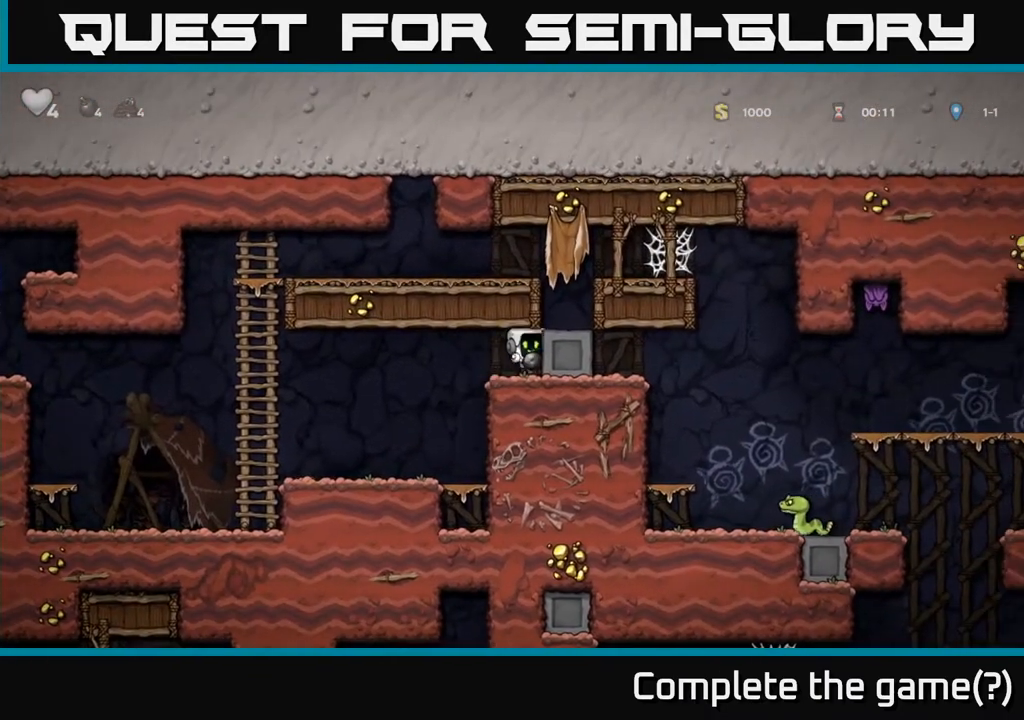
{"buttons": ["DPAD_RIGHT"], "left_stick": "center", "right_stick": "center", "events": []}
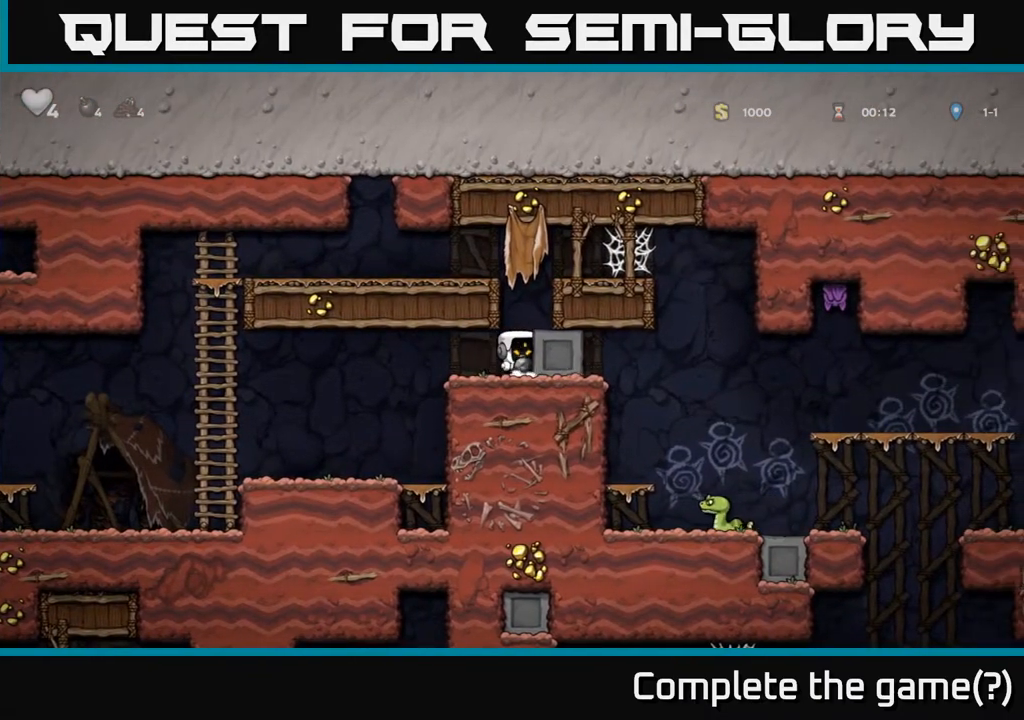
{"buttons": ["DPAD_RIGHT"], "left_stick": "center", "right_stick": "center", "events": []}
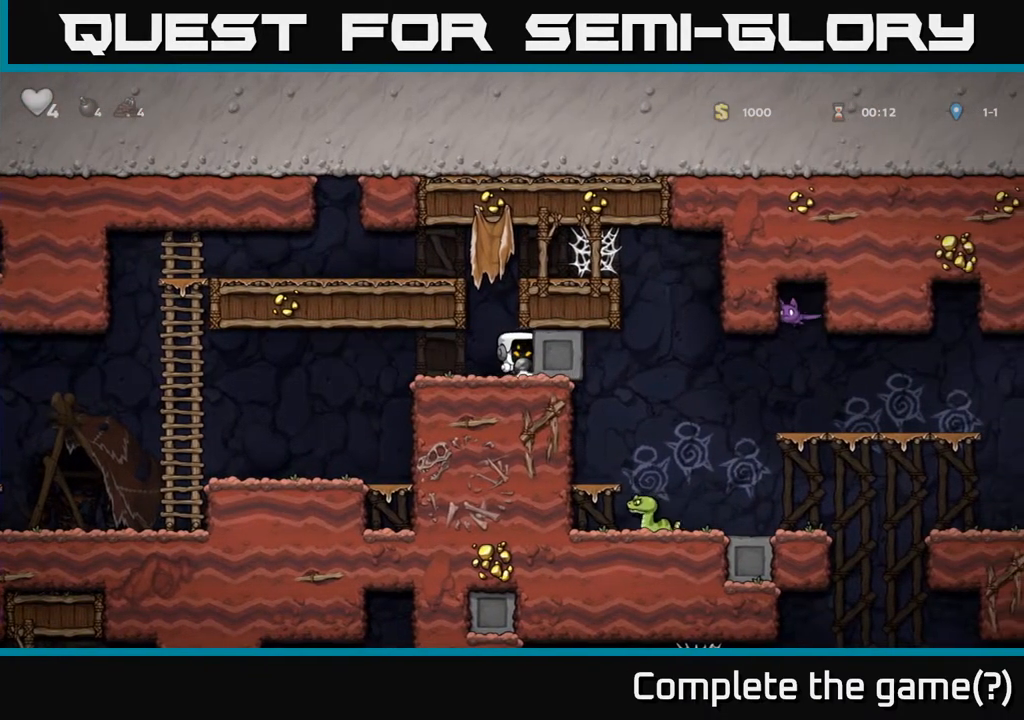
{"buttons": ["DPAD_RIGHT"], "left_stick": "center", "right_stick": "center", "events": []}
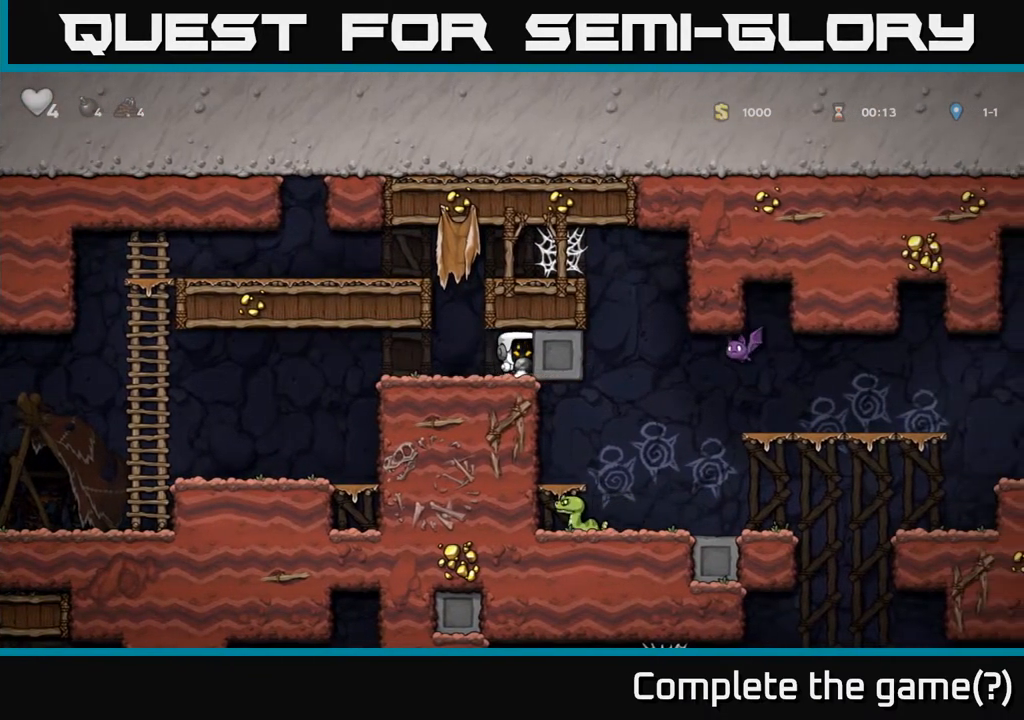
{"buttons": [], "left_stick": "center", "right_stick": "center", "events": [[283, "DPAD_RIGHT", "up"]]}
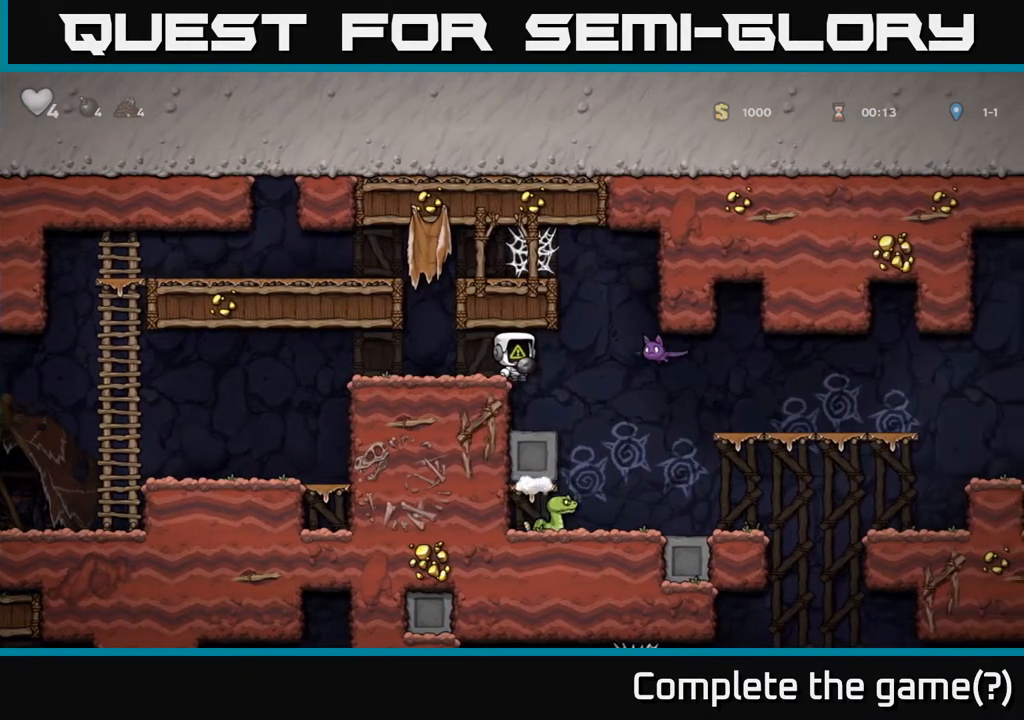
{"buttons": ["X"], "left_stick": "center", "right_stick": "center", "events": [[417, "X", "down"]]}
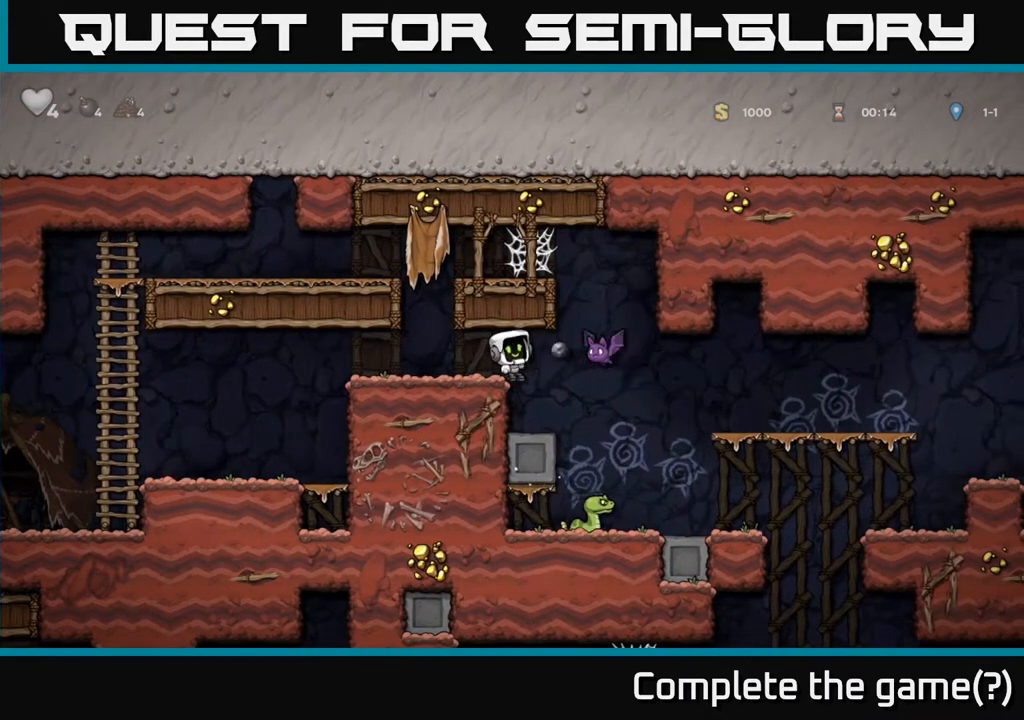
{"buttons": ["DPAD_RIGHT"], "left_stick": "center", "right_stick": "center", "events": [[33, "X", "up"], [317, "DPAD_RIGHT", "down"]]}
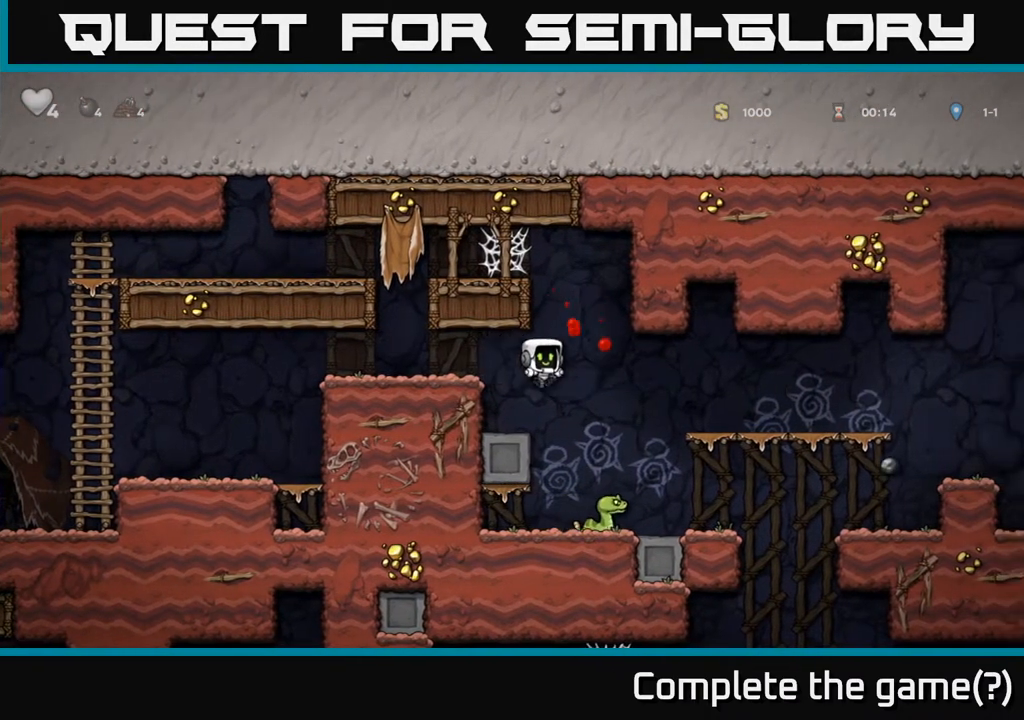
{"buttons": ["DPAD_RIGHT"], "left_stick": "center", "right_stick": "center", "events": [[117, "DPAD_RIGHT", "up"], [267, "A", "down"], [383, "DPAD_RIGHT", "down"], [450, "A", "up"]]}
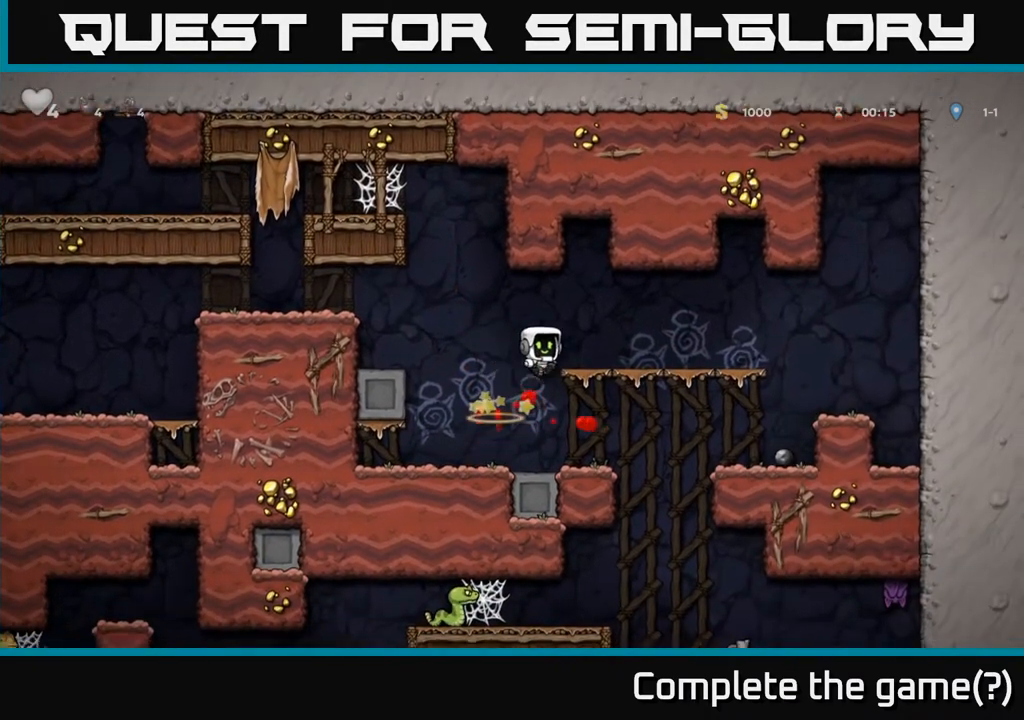
{"buttons": ["A", "DPAD_DOWN"], "left_stick": "center", "right_stick": "center", "events": [[400, "DPAD_DOWN", "down"], [417, "DPAD_RIGHT", "up"], [467, "A", "down"]]}
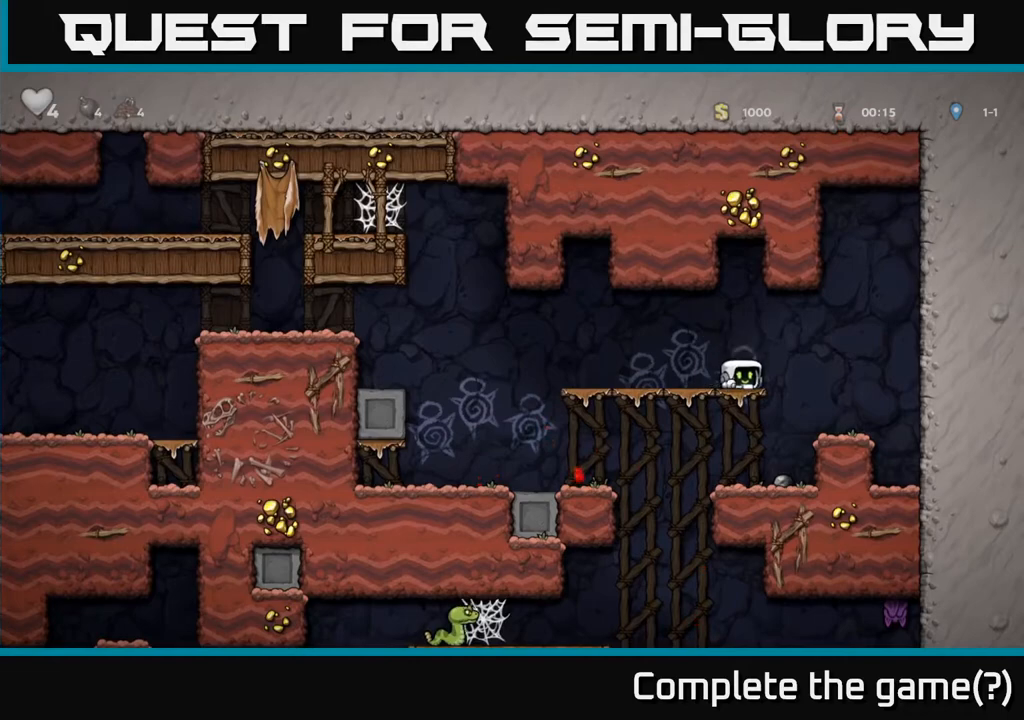
{"buttons": ["DPAD_LEFT"], "left_stick": "center", "right_stick": "center", "events": [[50, "A", "up"], [100, "DPAD_DOWN", "up"], [150, "DPAD_RIGHT", "down"], [250, "DPAD_DOWN", "down"], [283, "DPAD_RIGHT", "up"], [383, "X", "down"], [483, "DPAD_DOWN", "up"], [500, "DPAD_LEFT", "down"], [500, "X", "up"]]}
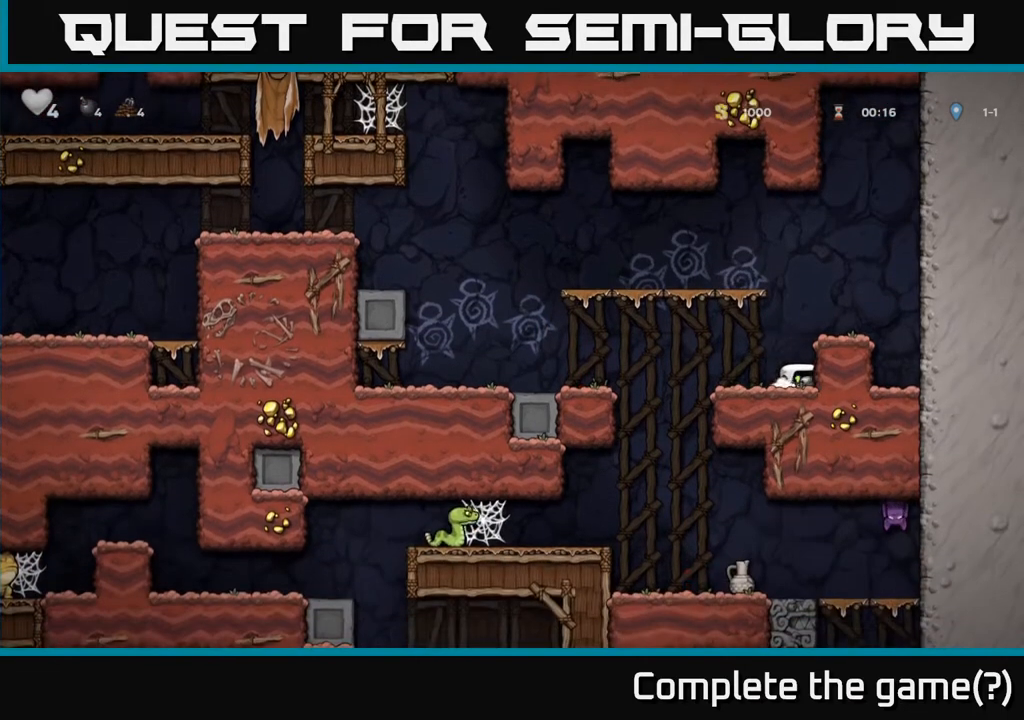
{"buttons": ["DPAD_LEFT"], "left_stick": "center", "right_stick": "center", "events": []}
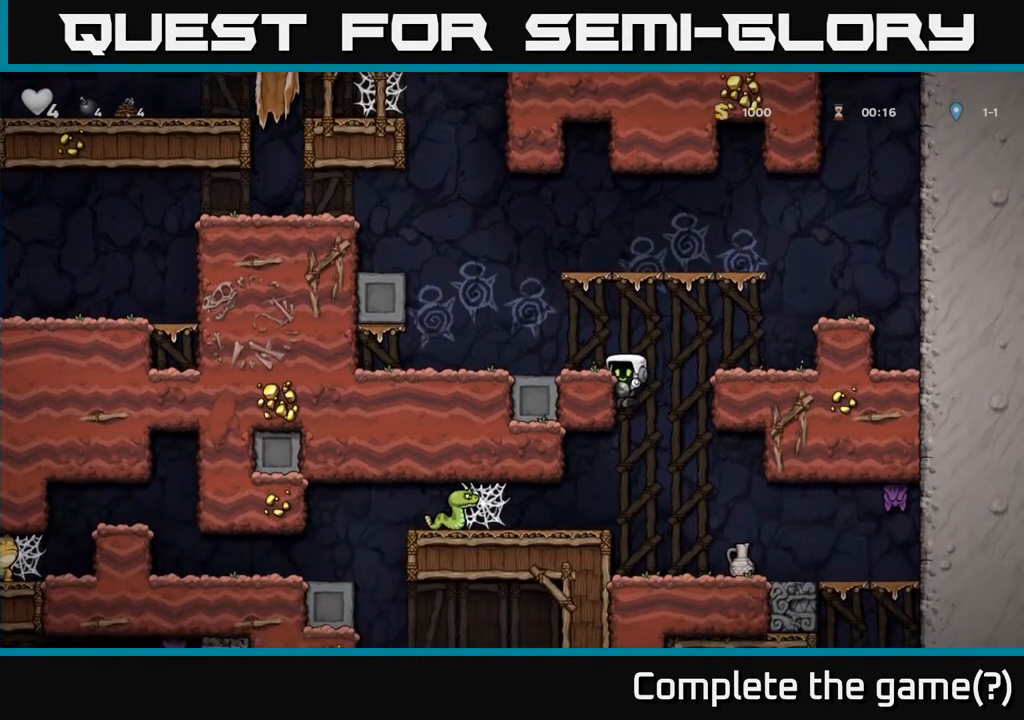
{"buttons": [], "left_stick": "center", "right_stick": "center", "events": [[17, "DPAD_DOWN", "down"], [33, "A", "down"], [67, "DPAD_LEFT", "up"], [183, "A", "up"], [183, "DPAD_DOWN", "up"], [283, "DPAD_RIGHT", "down"], [350, "DPAD_RIGHT", "up"]]}
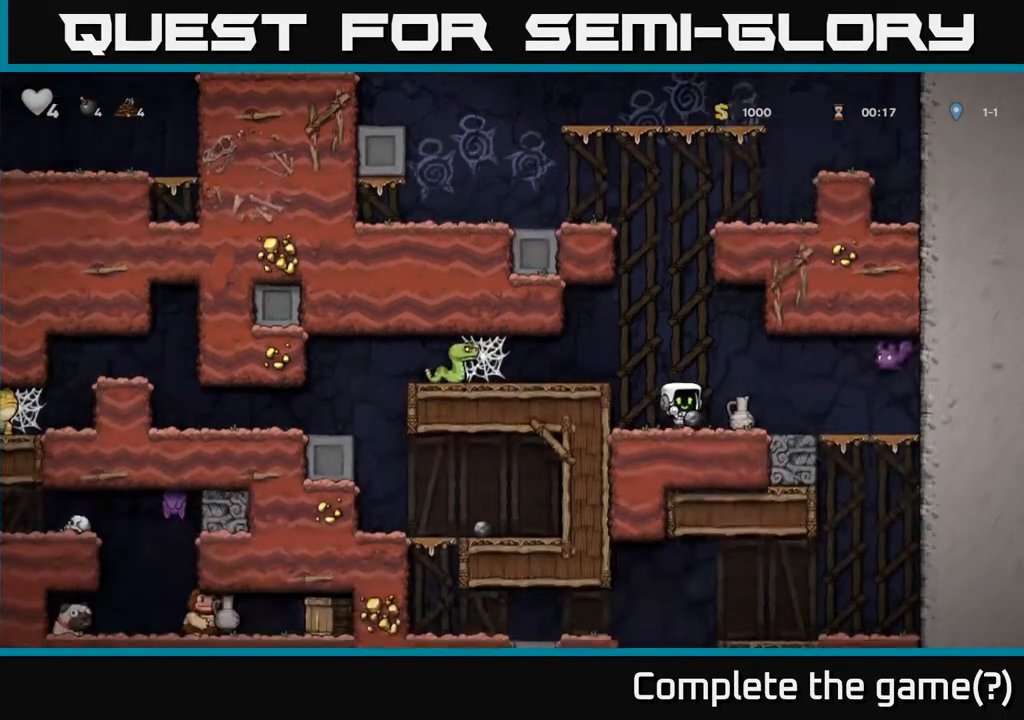
{"buttons": [], "left_stick": "center", "right_stick": "center", "events": [[17, "DPAD_UP", "down"], [67, "X", "down"], [167, "X", "up"], [217, "DPAD_UP", "up"]]}
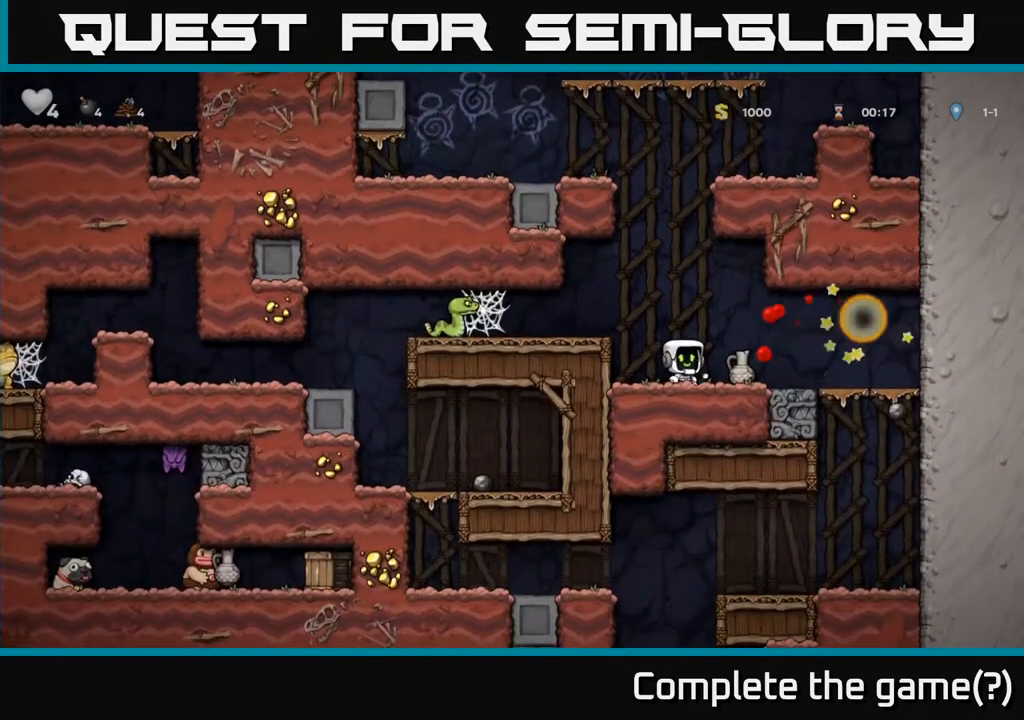
{"buttons": [], "left_stick": "center", "right_stick": "center", "events": [[217, "DPAD_RIGHT", "down"], [250, "X", "down"], [300, "DPAD_RIGHT", "up"], [333, "X", "up"]]}
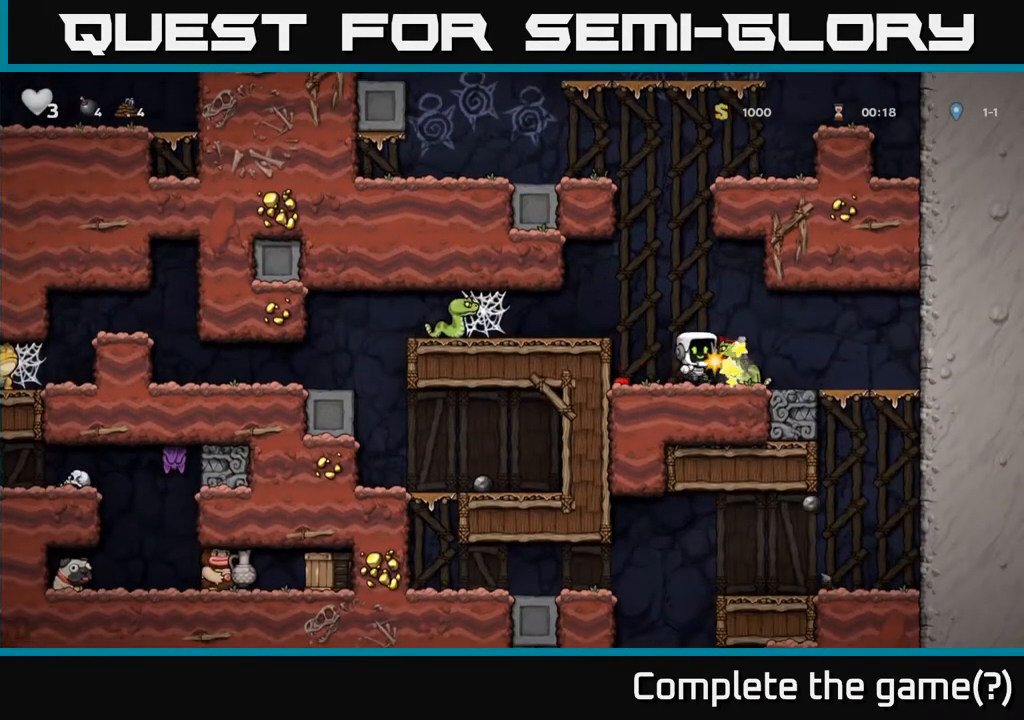
{"buttons": ["DPAD_RIGHT"], "left_stick": "center", "right_stick": "center", "events": [[450, "DPAD_RIGHT", "down"], [450, "X", "down"], [500, "X", "up"]]}
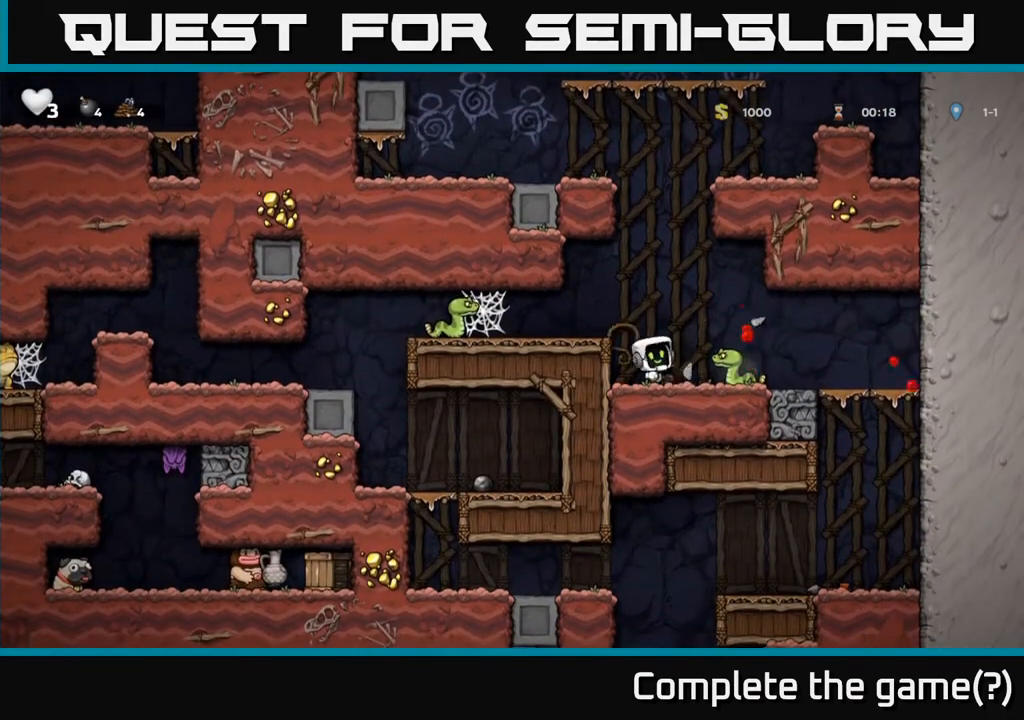
{"buttons": ["DPAD_LEFT"], "left_stick": "center", "right_stick": "center", "events": [[50, "DPAD_RIGHT", "up"], [233, "DPAD_RIGHT", "down"], [433, "DPAD_RIGHT", "up"], [483, "DPAD_LEFT", "down"]]}
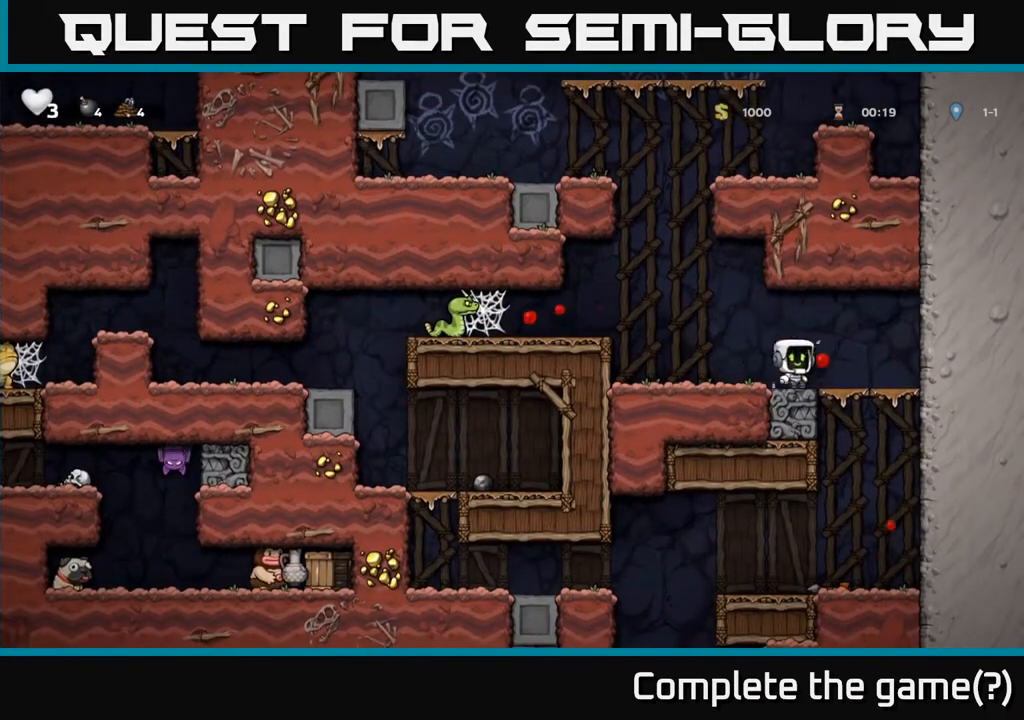
{"buttons": ["DPAD_LEFT"], "left_stick": "center", "right_stick": "center", "events": [[233, "A", "down"], [383, "A", "up"]]}
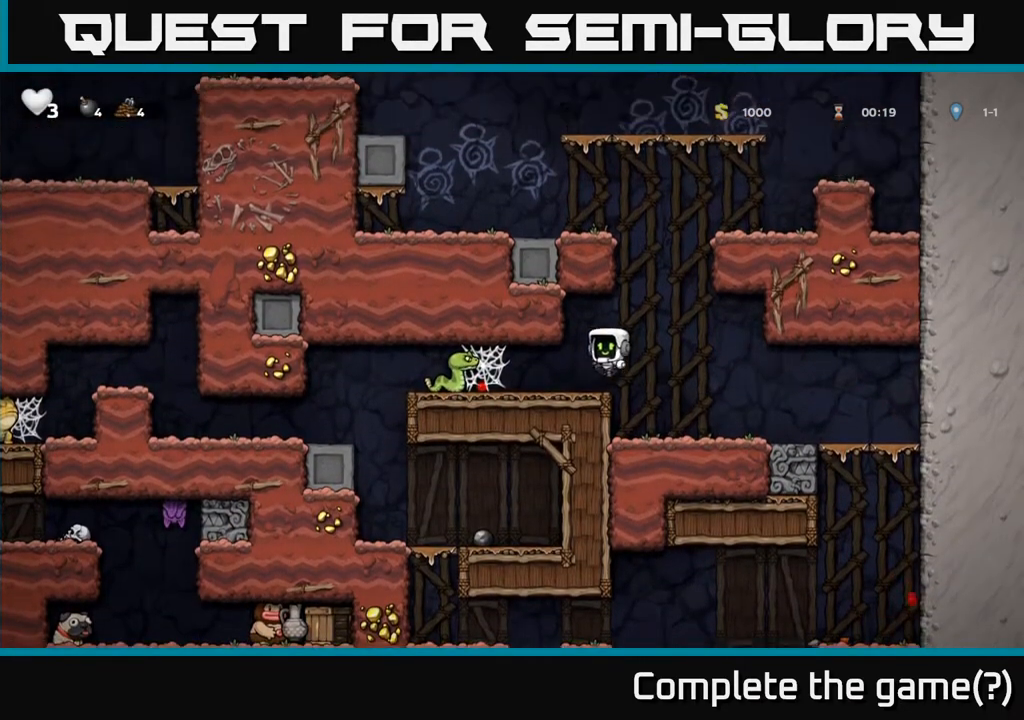
{"buttons": ["A", "X", "DPAD_LEFT"], "left_stick": "center", "right_stick": "center", "events": [[33, "X", "down"], [167, "X", "up"], [250, "A", "down"], [283, "X", "down"], [383, "X", "up"], [433, "A", "up"], [467, "A", "down"], [500, "X", "down"]]}
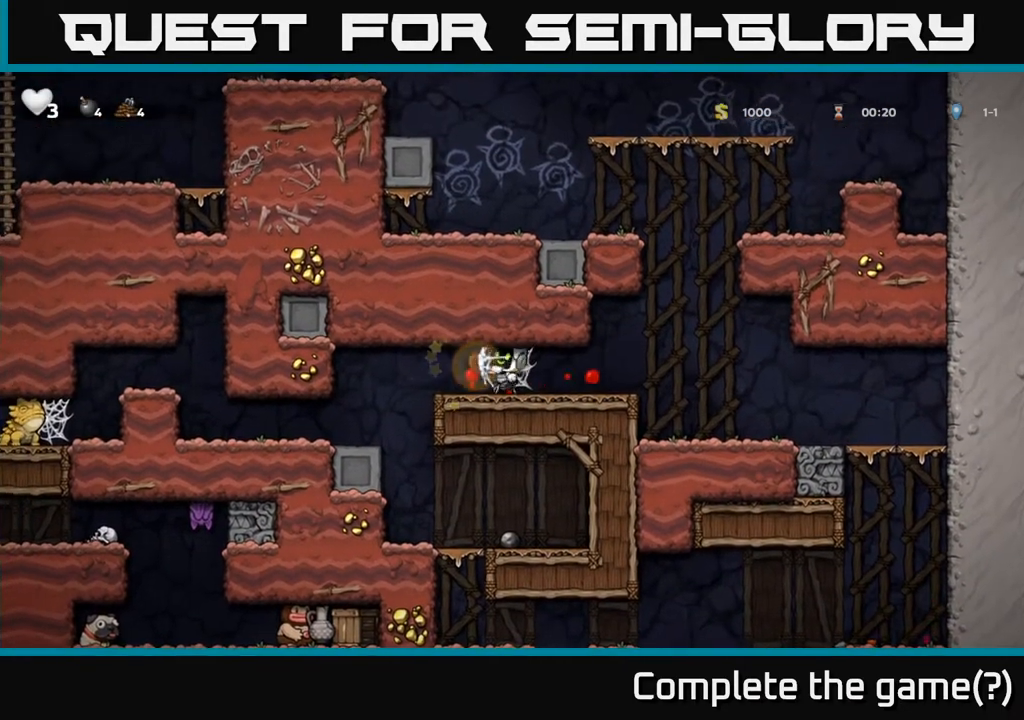
{"buttons": ["DPAD_LEFT"], "left_stick": "center", "right_stick": "center", "events": [[33, "A", "up"], [67, "X", "up"], [183, "A", "down"], [283, "A", "up"], [367, "A", "down"], [483, "A", "up"]]}
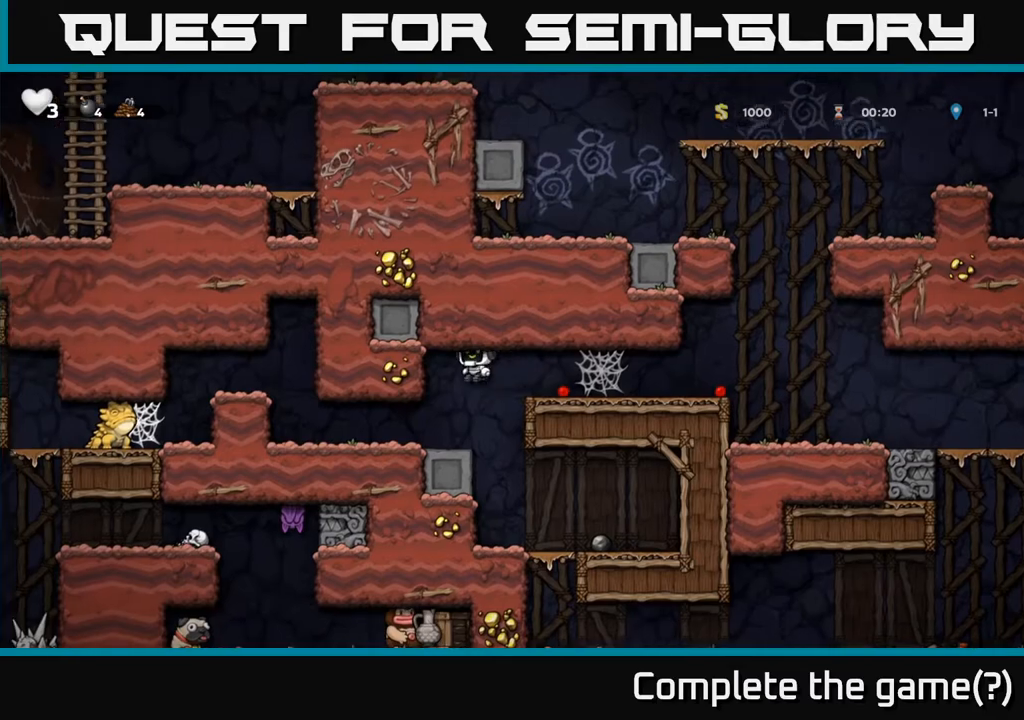
{"buttons": ["DPAD_RIGHT"], "left_stick": "center", "right_stick": "center", "events": [[100, "DPAD_LEFT", "up"], [133, "DPAD_RIGHT", "down"]]}
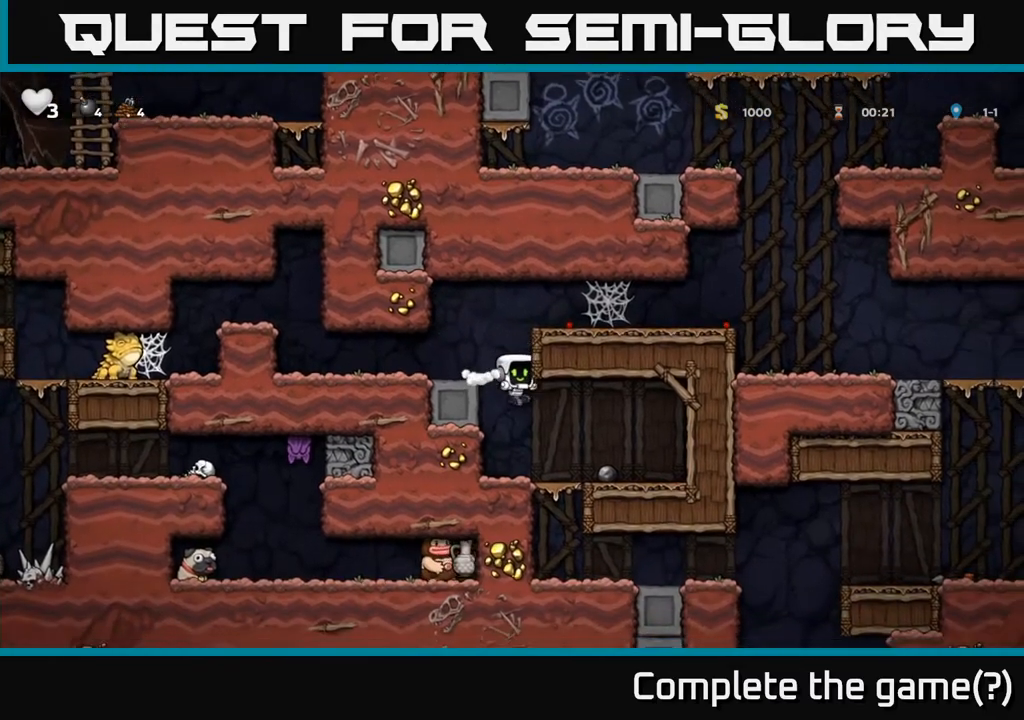
{"buttons": ["DPAD_LEFT"], "left_stick": "center", "right_stick": "center", "events": [[233, "DPAD_DOWN", "down"], [250, "DPAD_RIGHT", "up"], [283, "X", "down"], [367, "DPAD_DOWN", "up"], [367, "DPAD_LEFT", "down"], [383, "X", "up"]]}
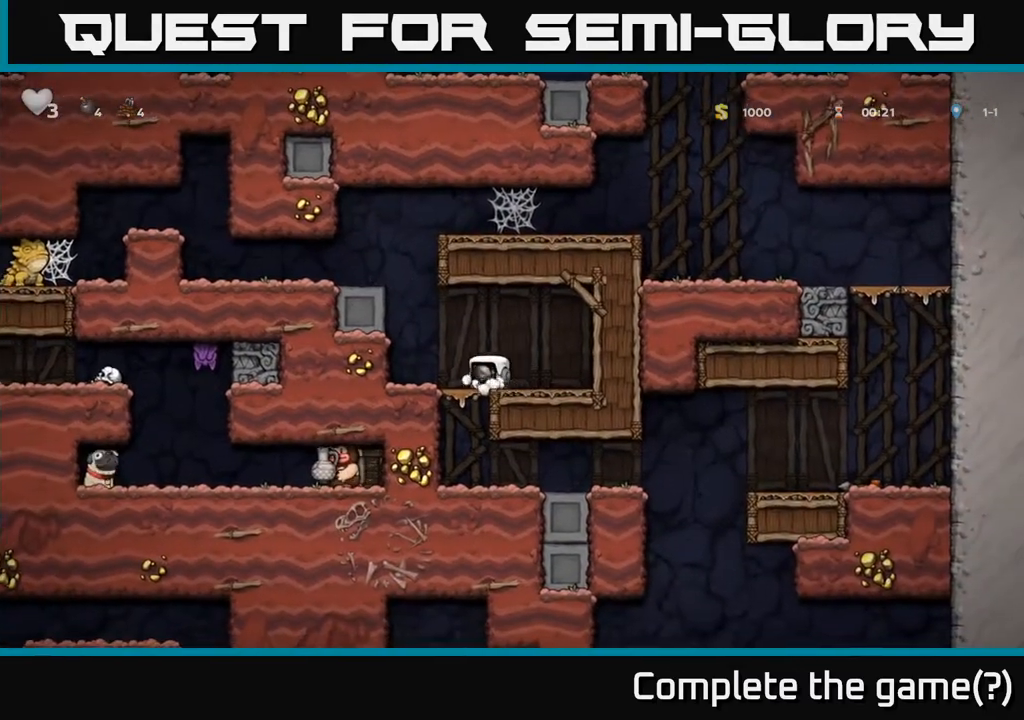
{"buttons": ["A", "DPAD_LEFT"], "left_stick": "center", "right_stick": "center", "events": [[83, "A", "down"], [300, "A", "up"], [500, "A", "down"]]}
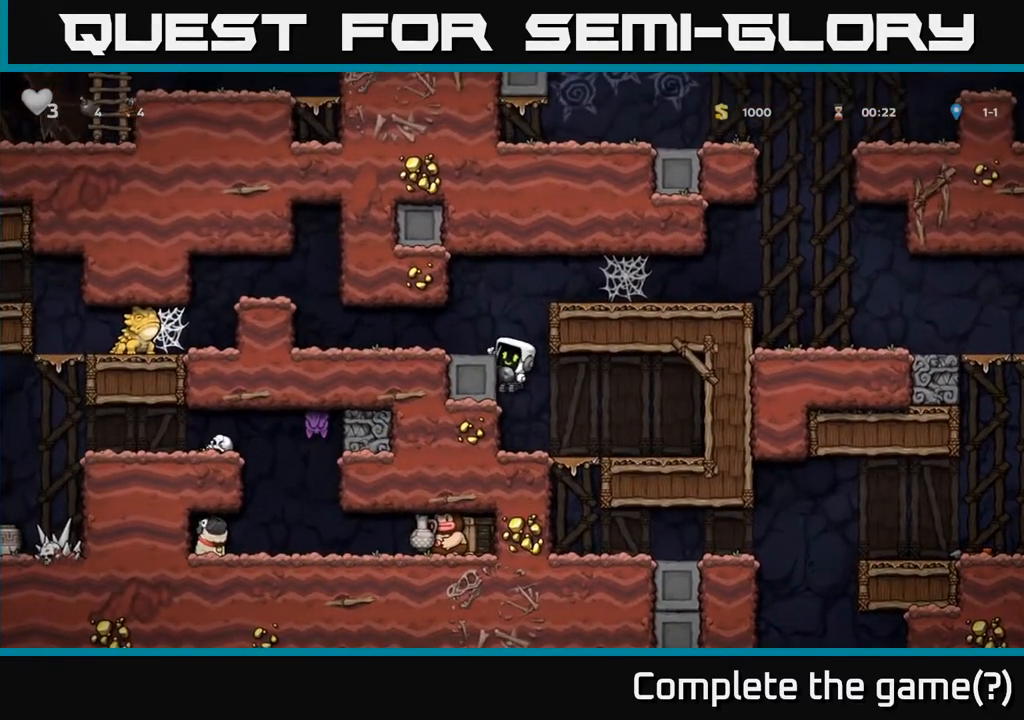
{"buttons": ["DPAD_LEFT"], "left_stick": "center", "right_stick": "center", "events": [[133, "A", "up"]]}
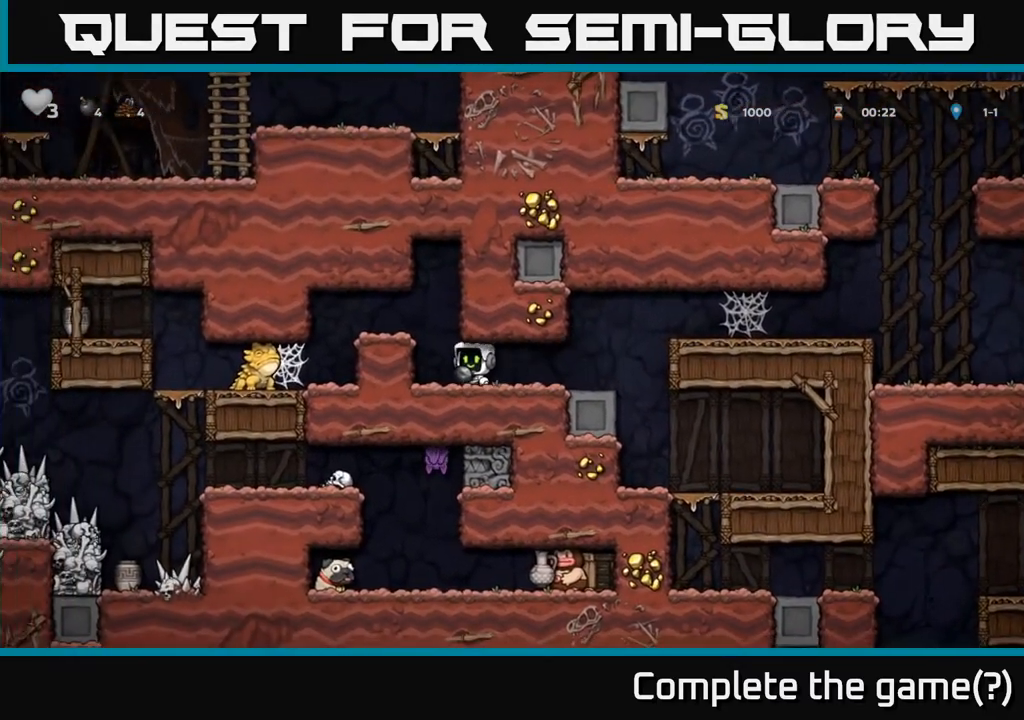
{"buttons": ["DPAD_RIGHT"], "left_stick": "center", "right_stick": "center", "events": [[100, "A", "down"], [283, "A", "up"], [450, "DPAD_LEFT", "up"], [500, "DPAD_RIGHT", "down"]]}
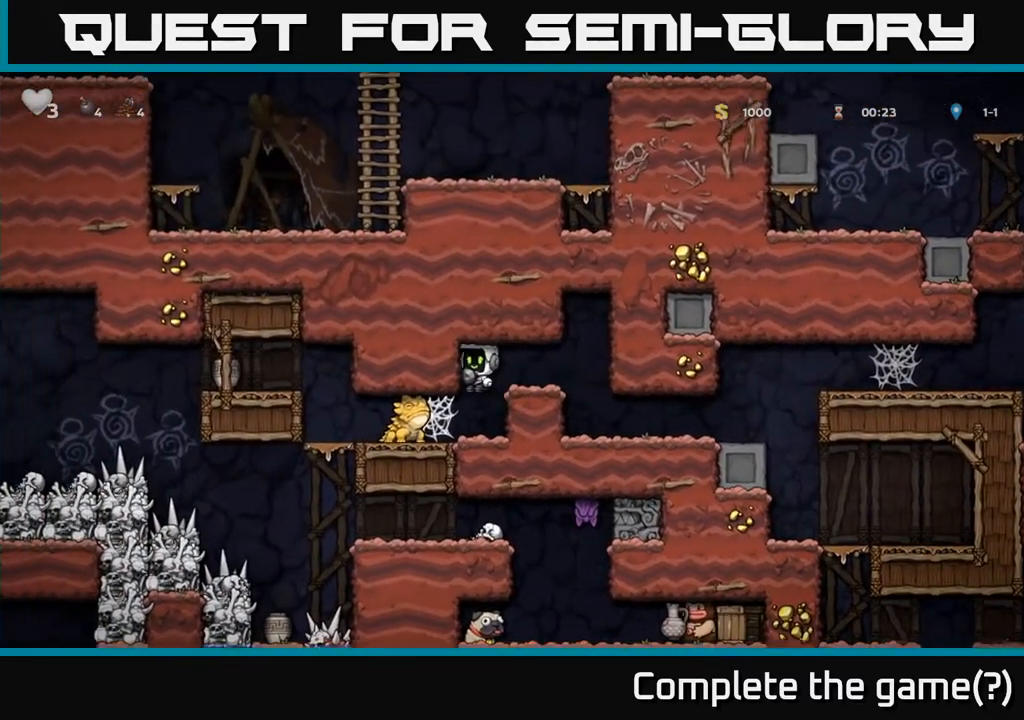
{"buttons": ["A"], "left_stick": "center", "right_stick": "center", "events": [[100, "DPAD_RIGHT", "up"], [400, "A", "down"]]}
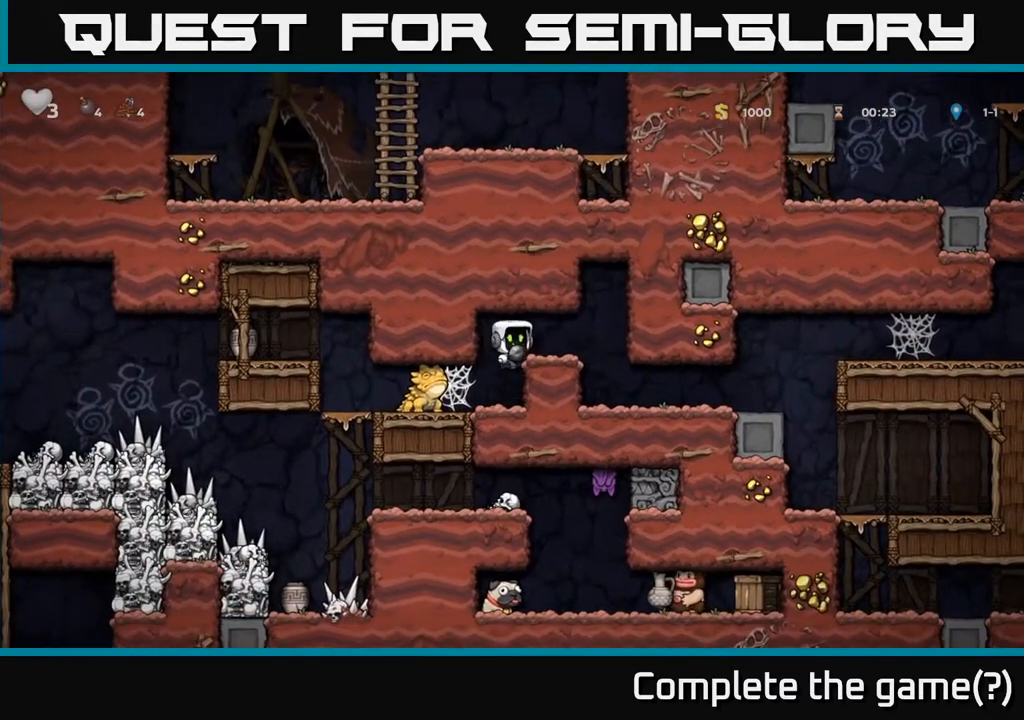
{"buttons": ["DPAD_LEFT"], "left_stick": "center", "right_stick": "center", "events": [[50, "A", "up"], [50, "DPAD_RIGHT", "down"], [100, "DPAD_RIGHT", "up"], [167, "X", "down"], [317, "X", "up"], [467, "DPAD_LEFT", "down"]]}